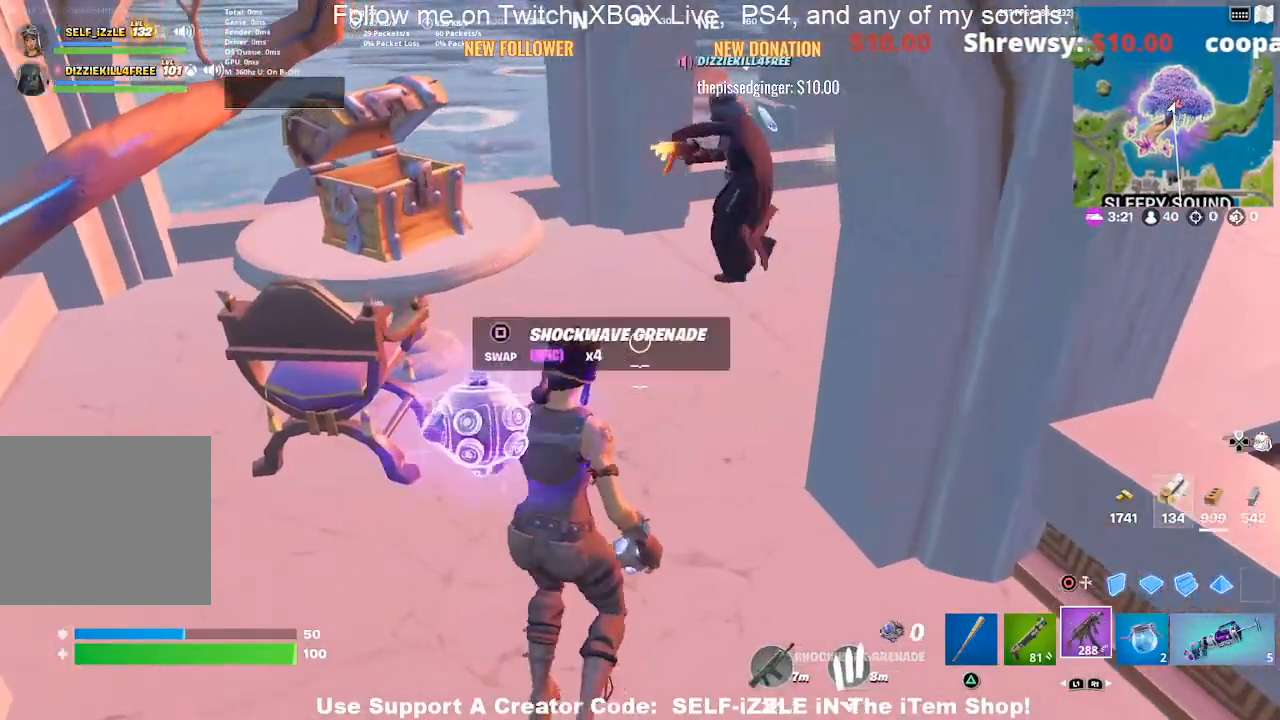
Gameplay with a controller (PlayStation layout); each line is a JSON object with the inputs held at the frame after it. "events" lists button and stick changes between this image and that frame as [ms after this image, input, new state], when the widget could be followed in between.
{"buttons": [], "left_stick": "up", "right_stick": "left", "events": [[67, "left_stick", "up"], [500, "right_stick", "left"]]}
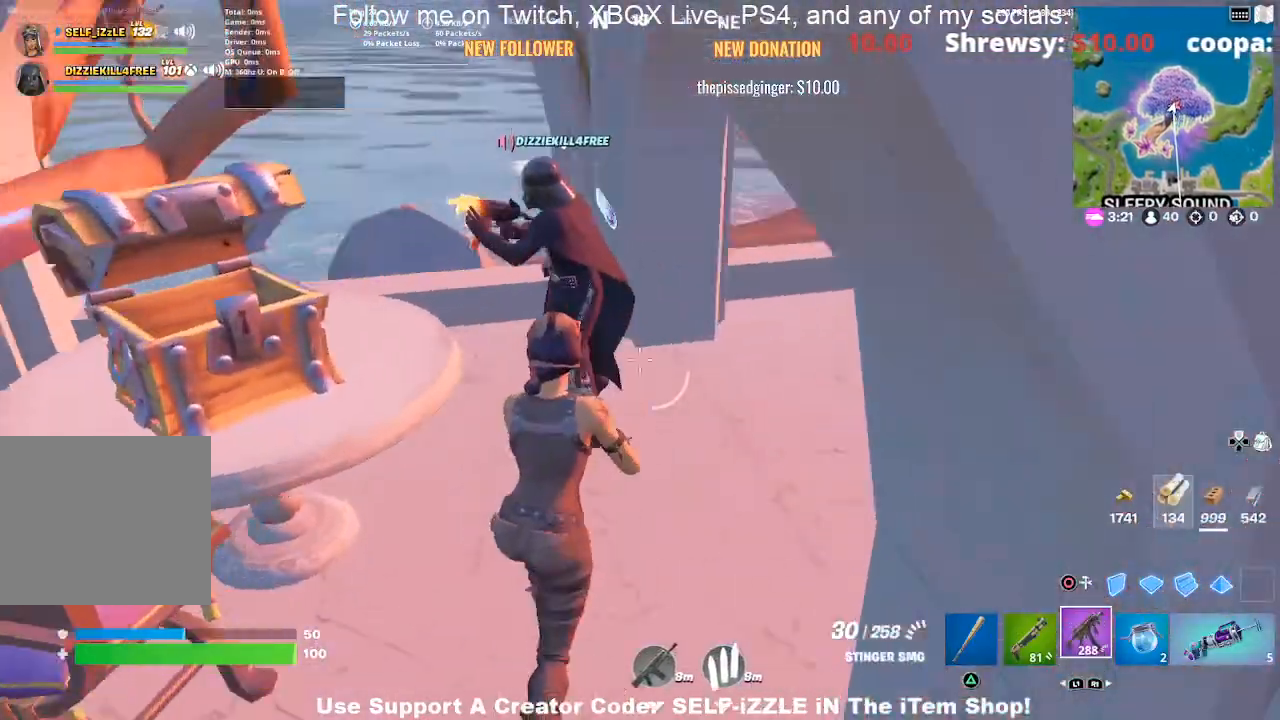
{"buttons": [], "left_stick": "center", "right_stick": "center", "events": [[67, "left_stick", "up-right"], [100, "right_stick", "center"], [267, "left_stick", "center"]]}
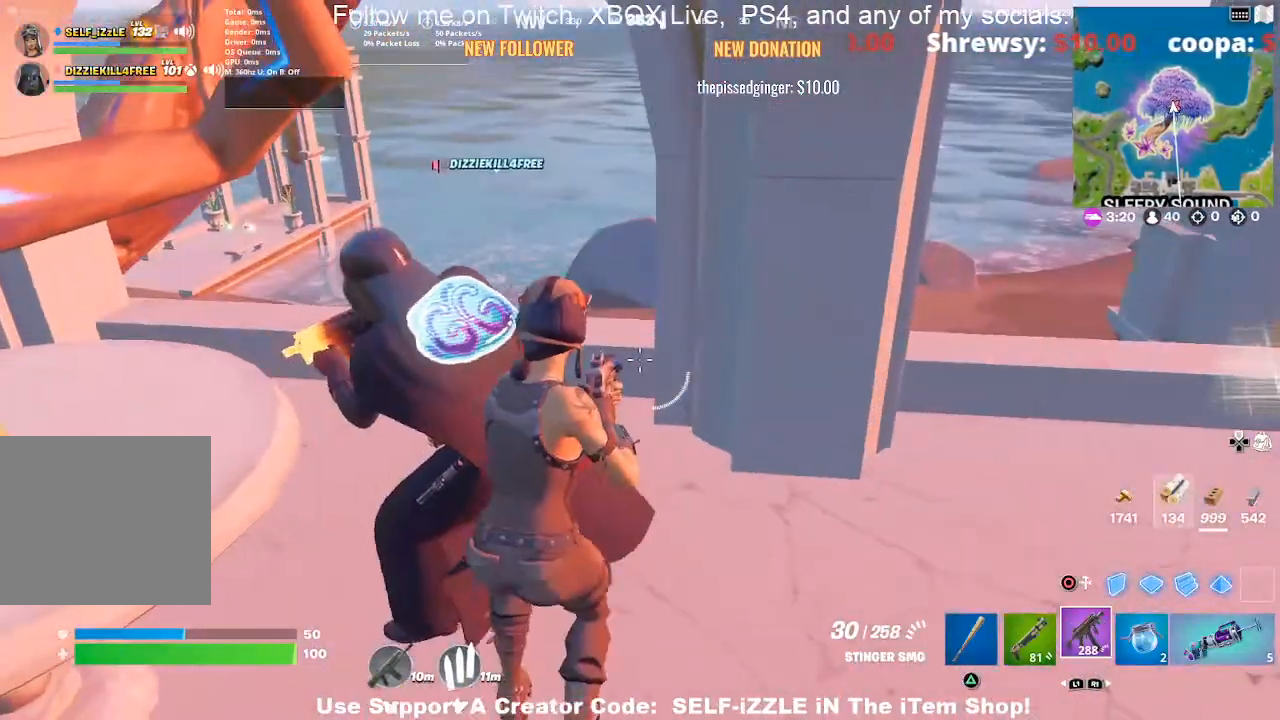
{"buttons": [], "left_stick": "left", "right_stick": "center", "events": [[100, "left_stick", "left"], [333, "left_stick", "center"], [500, "left_stick", "left"]]}
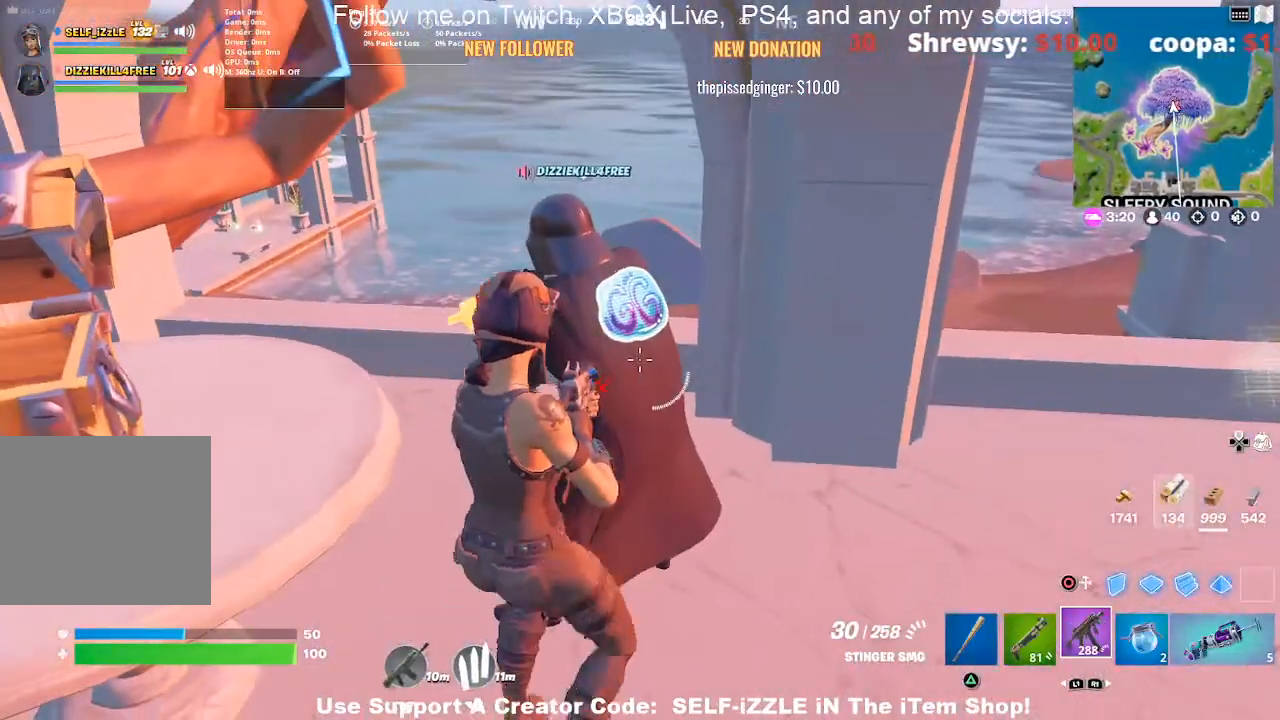
{"buttons": [], "left_stick": "down-left", "right_stick": "right", "events": [[167, "left_stick", "center"], [400, "right_stick", "right"], [467, "left_stick", "down-left"]]}
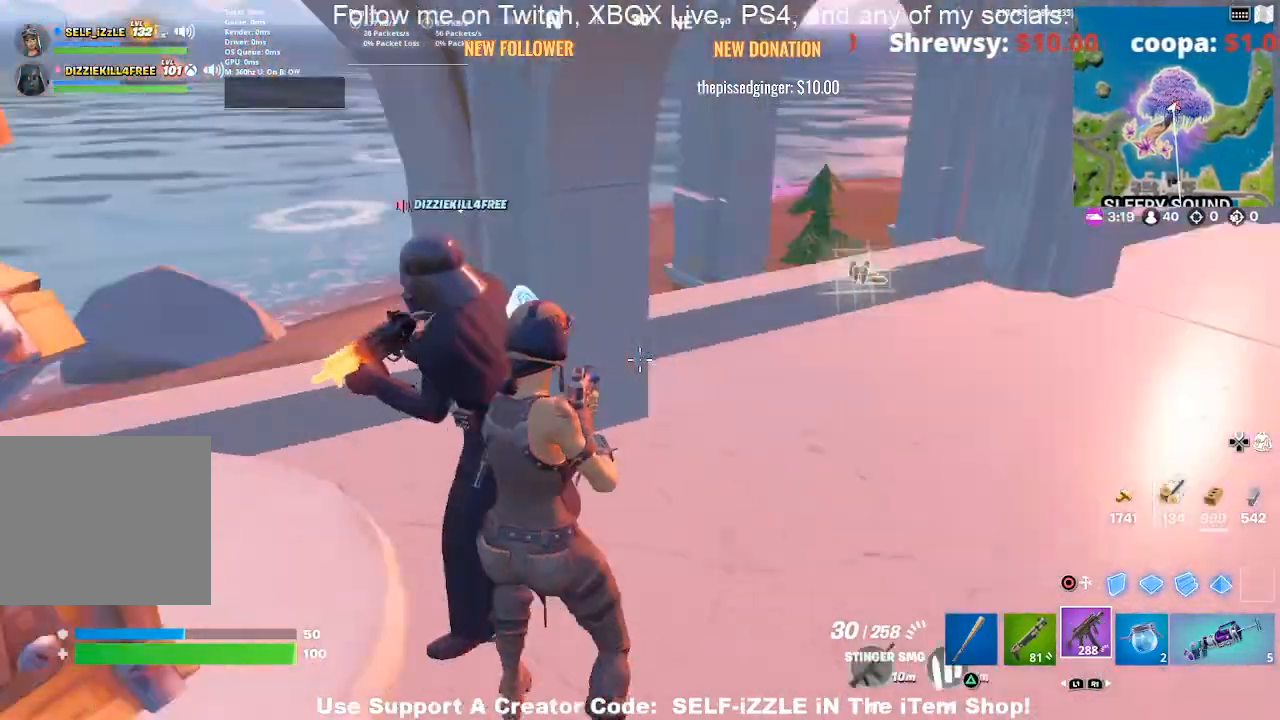
{"buttons": [], "left_stick": "center", "right_stick": "center", "events": [[33, "right_stick", "center"], [67, "left_stick", "center"]]}
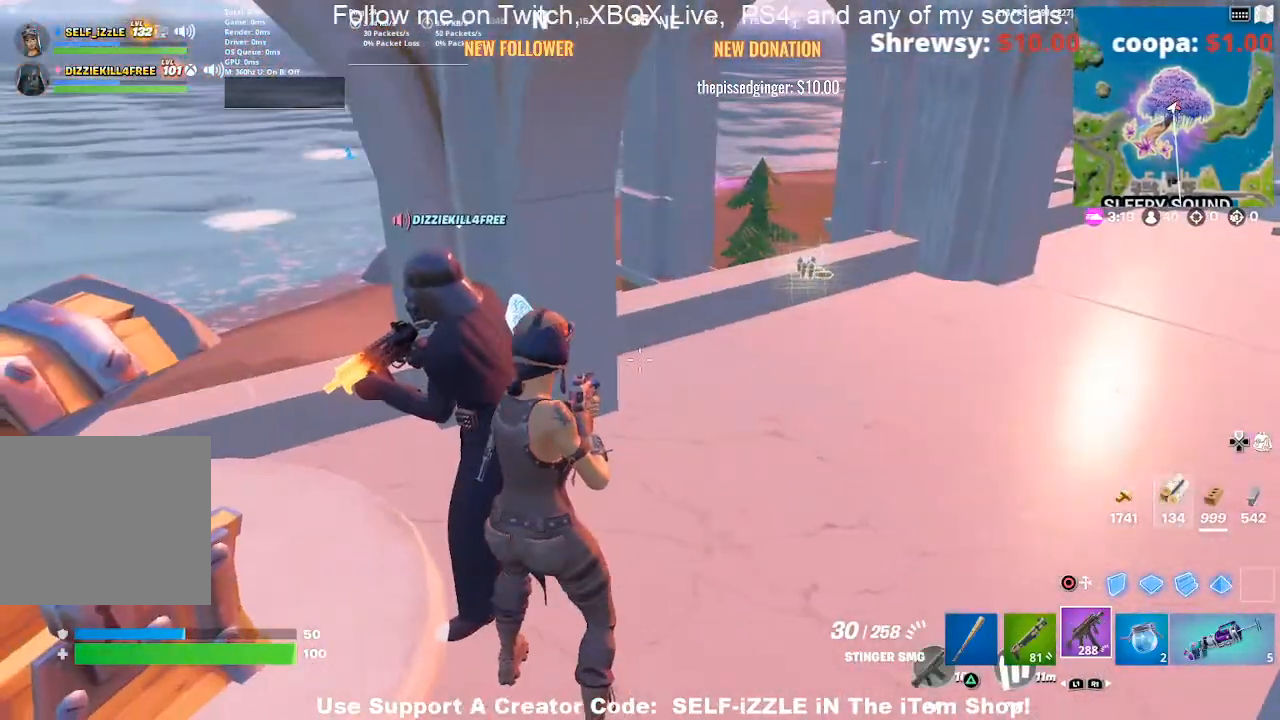
{"buttons": [], "left_stick": "left", "right_stick": "center", "events": [[67, "left_stick", "right"], [133, "left_stick", "up-right"], [233, "right_stick", "left"], [267, "left_stick", "center"], [333, "left_stick", "down-left"], [400, "left_stick", "center"], [400, "right_stick", "center"], [500, "left_stick", "left"]]}
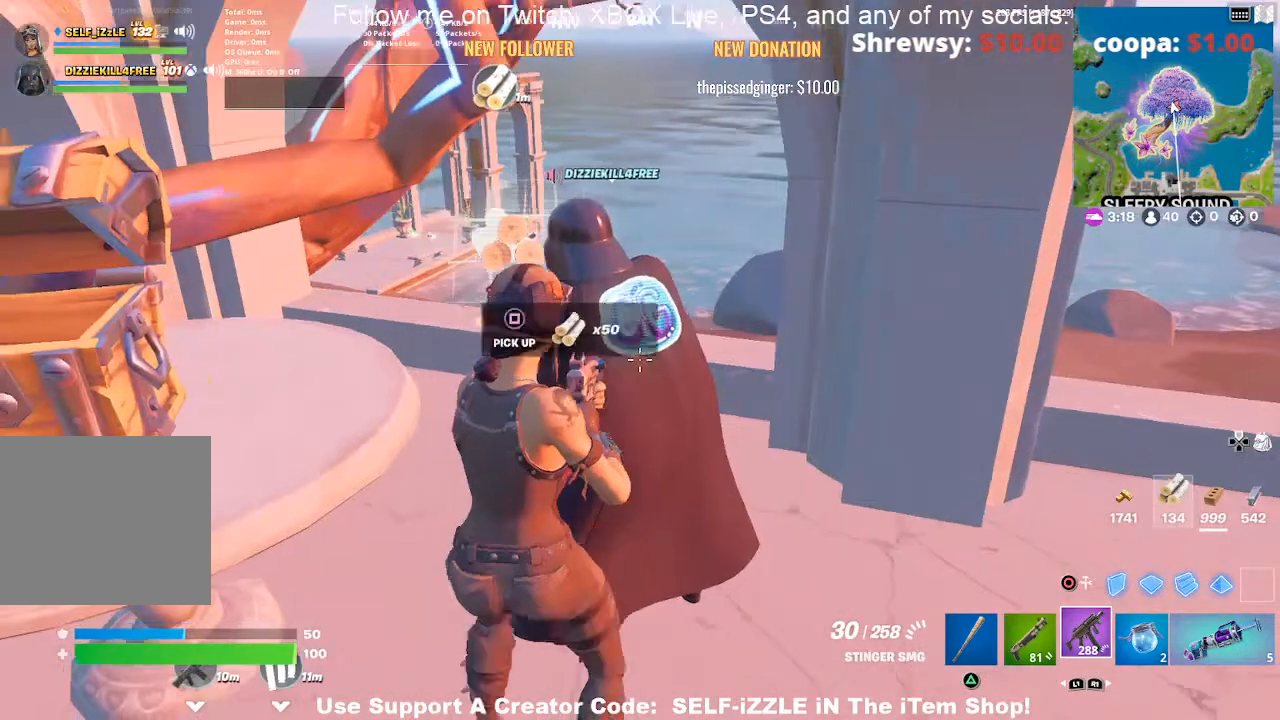
{"buttons": [], "left_stick": "center", "right_stick": "center", "events": [[33, "right_stick", "left"], [100, "left_stick", "up-left"], [100, "right_stick", "center"], [200, "right_stick", "left"], [267, "right_stick", "center"], [300, "left_stick", "center"], [367, "SQUARE", "down"], [467, "SQUARE", "up"]]}
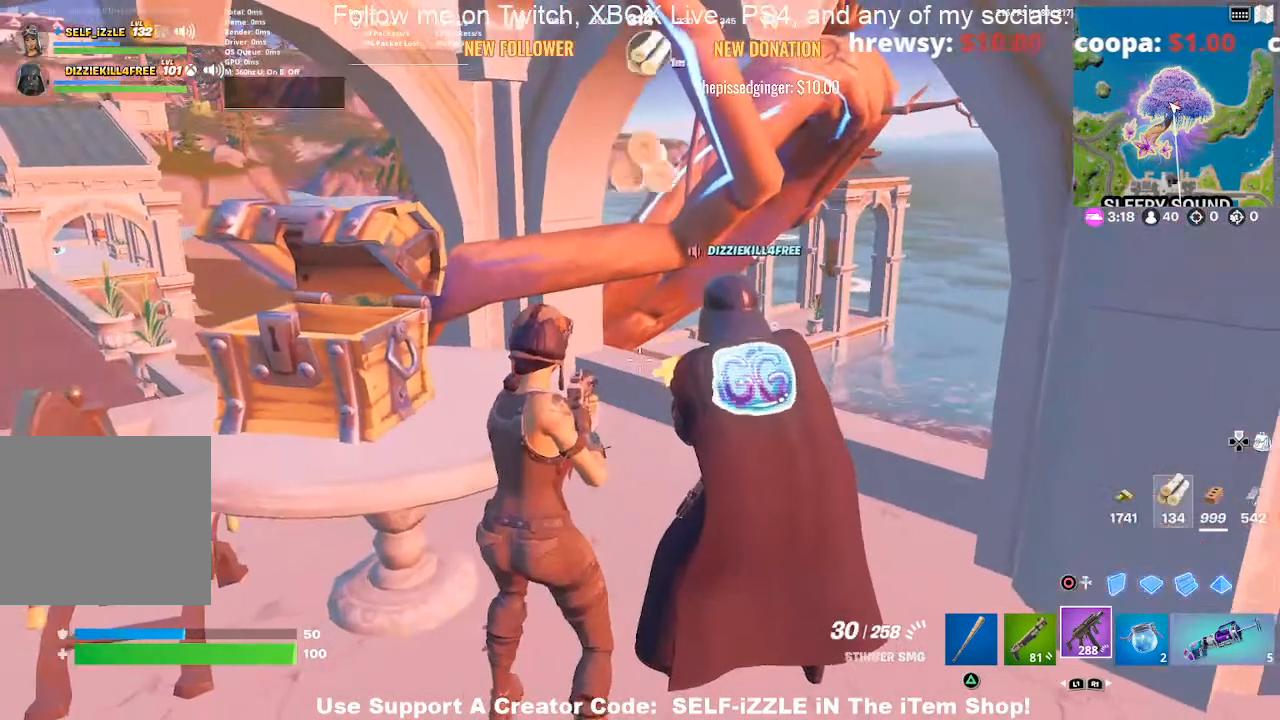
{"buttons": ["SQUARE"], "left_stick": "right", "right_stick": "center", "events": [[33, "SQUARE", "down"], [133, "left_stick", "right"], [167, "SQUARE", "up"], [233, "SQUARE", "down"], [300, "left_stick", "center"], [367, "SQUARE", "up"], [433, "SQUARE", "down"], [467, "left_stick", "right"]]}
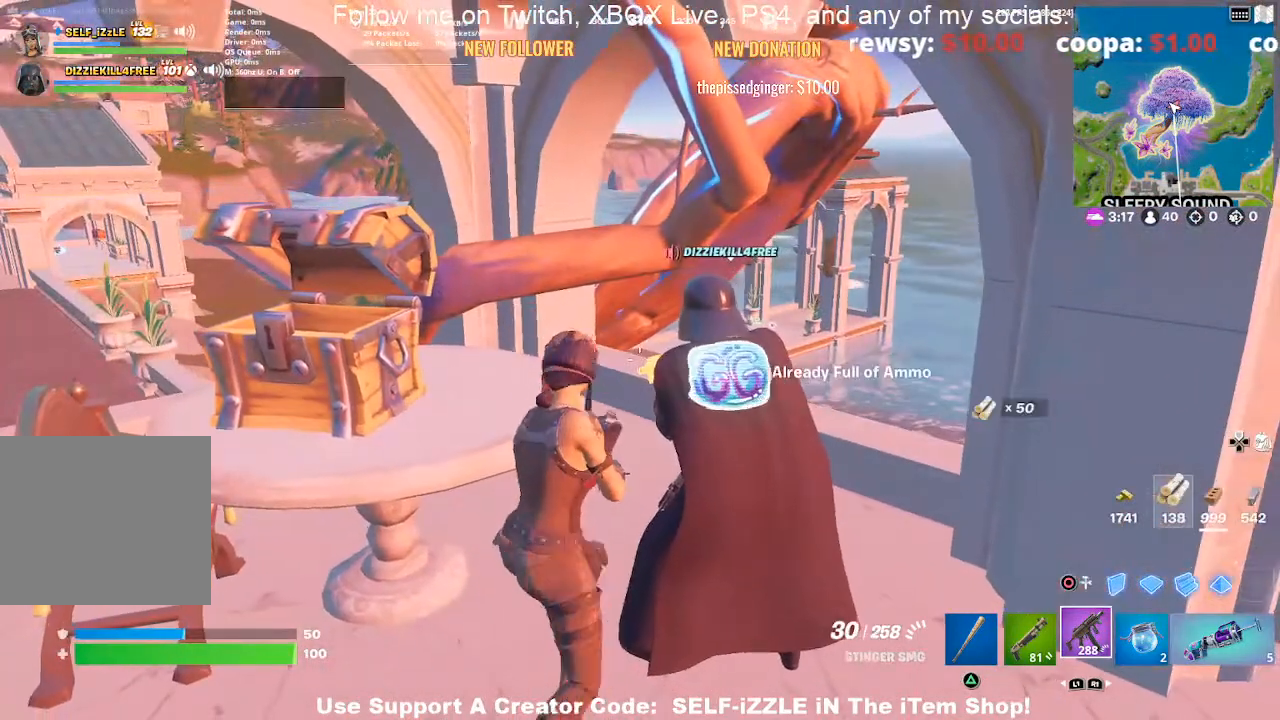
{"buttons": [], "left_stick": "center", "right_stick": "center", "events": [[33, "SQUARE", "up"], [67, "left_stick", "up"], [133, "SQUARE", "down"], [167, "left_stick", "center"], [233, "SQUARE", "up"], [333, "SQUARE", "down"], [433, "SQUARE", "up"]]}
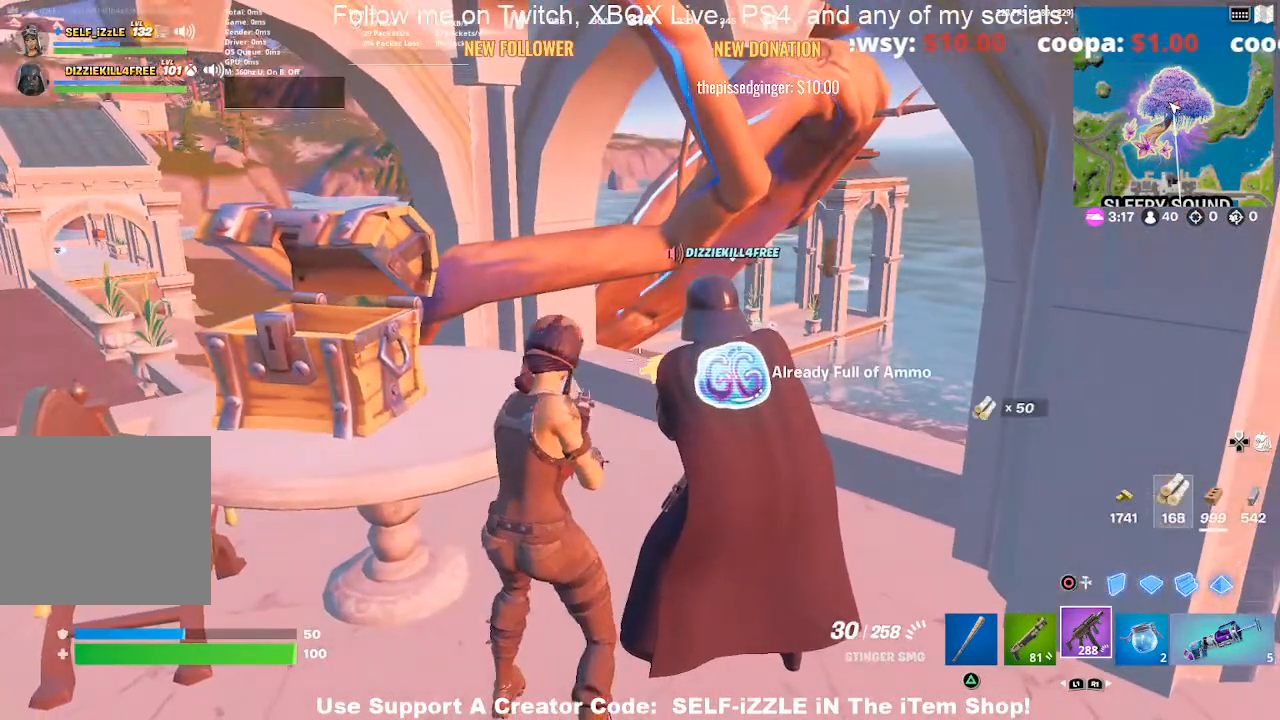
{"buttons": [], "left_stick": "center", "right_stick": "down-right", "events": [[33, "SQUARE", "down"], [133, "SQUARE", "up"], [467, "right_stick", "down-right"]]}
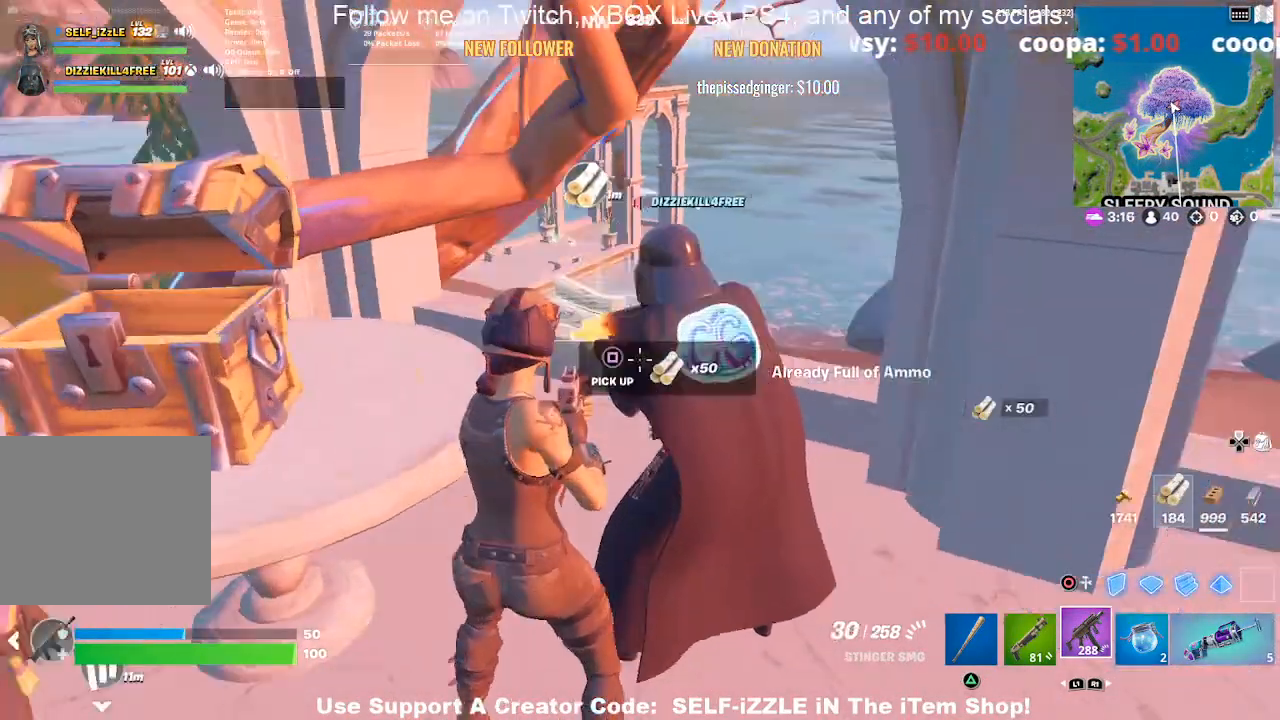
{"buttons": [], "left_stick": "center", "right_stick": "center", "events": [[33, "right_stick", "center"], [133, "SQUARE", "down"], [267, "SQUARE", "up"], [367, "SQUARE", "down"], [467, "SQUARE", "up"]]}
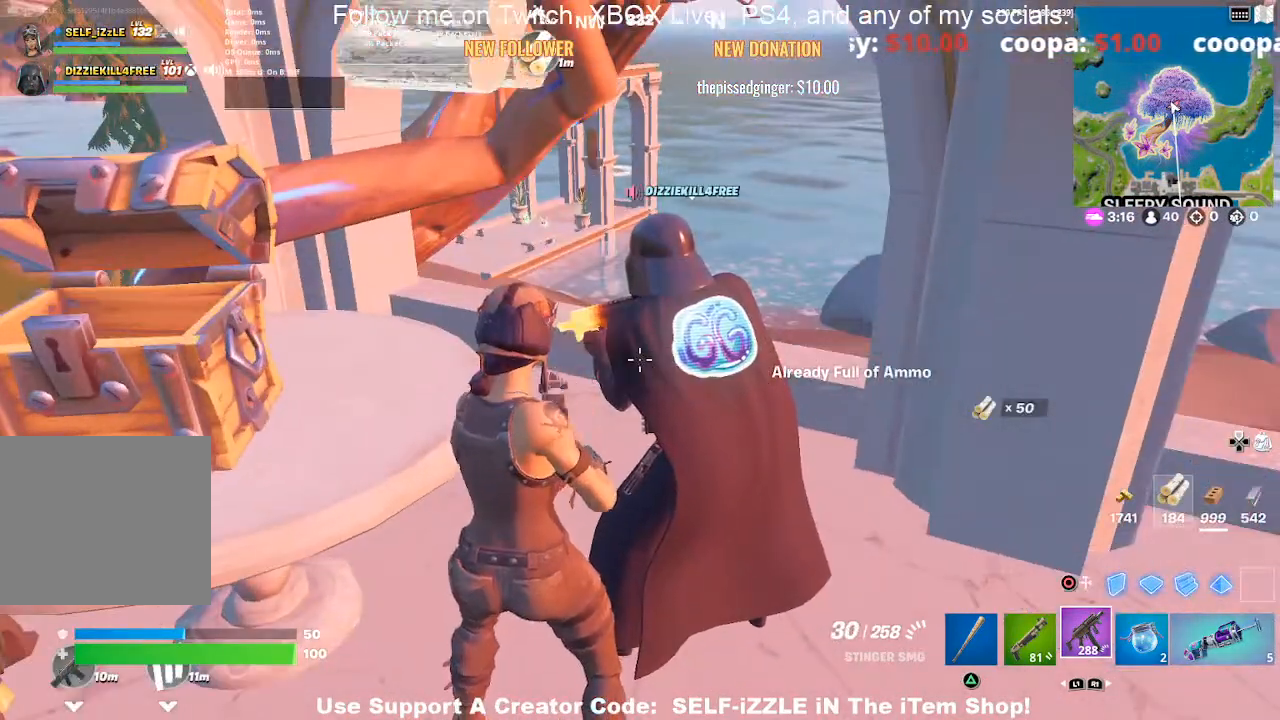
{"buttons": ["SQUARE"], "left_stick": "center", "right_stick": "center", "events": [[33, "SQUARE", "down"], [167, "SQUARE", "up"], [267, "SQUARE", "down"], [367, "SQUARE", "up"], [467, "SQUARE", "down"]]}
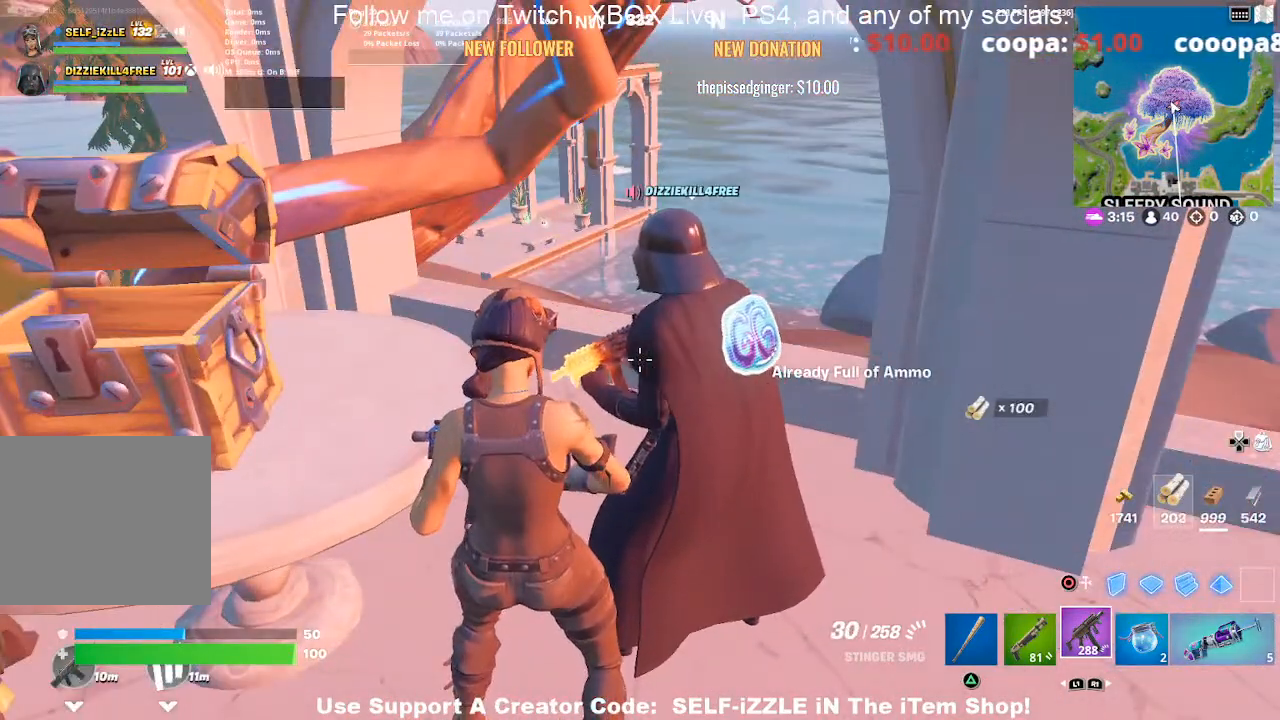
{"buttons": [], "left_stick": "center", "right_stick": "center", "events": [[67, "SQUARE", "up"], [133, "SQUARE", "down"], [233, "SQUARE", "up"], [333, "SQUARE", "down"], [433, "SQUARE", "up"]]}
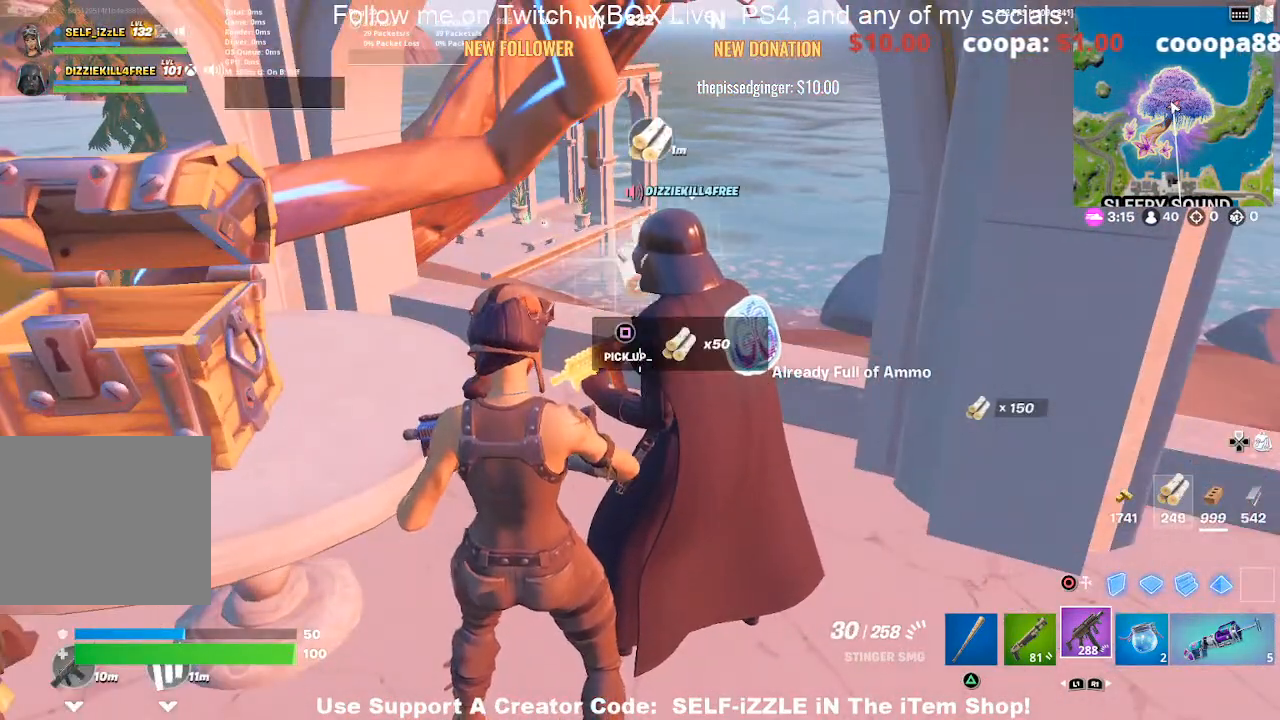
{"buttons": [], "left_stick": "center", "right_stick": "center", "events": [[33, "SQUARE", "down"], [100, "SQUARE", "up"], [233, "SQUARE", "down"], [300, "SQUARE", "up"], [400, "SQUARE", "down"], [500, "SQUARE", "up"]]}
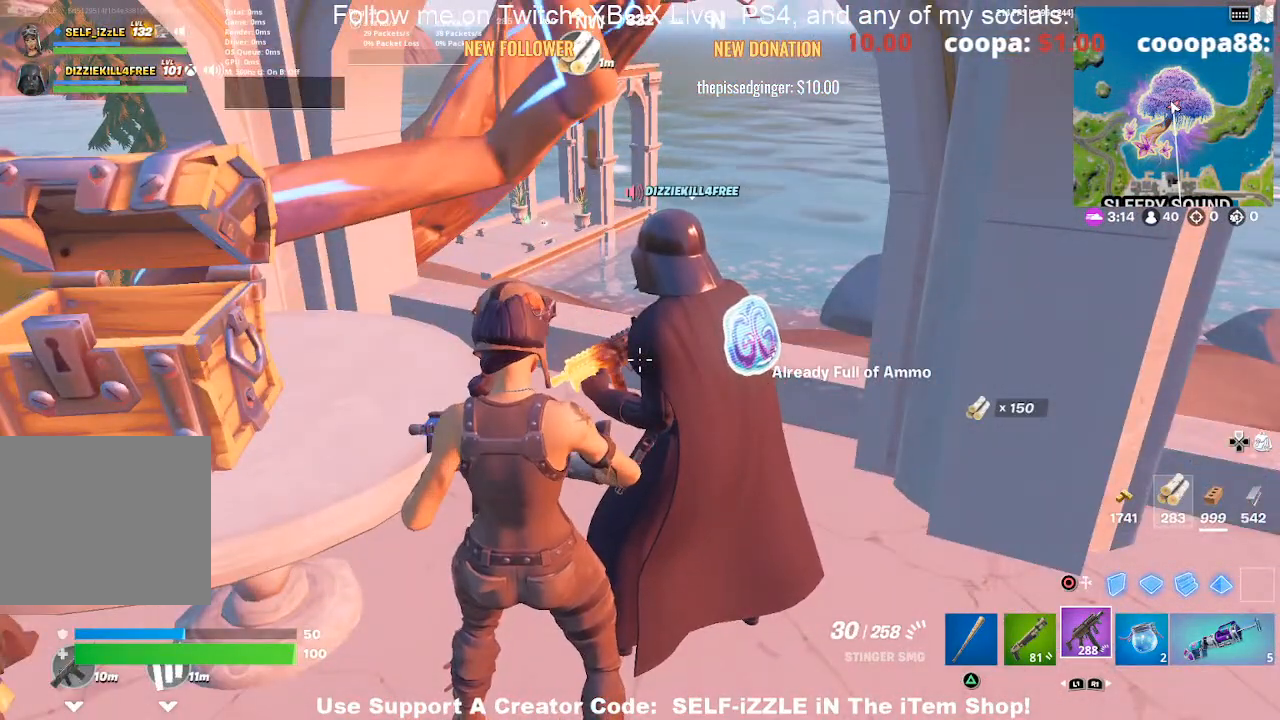
{"buttons": ["SQUARE"], "left_stick": "center", "right_stick": "center", "events": [[100, "SQUARE", "down"], [200, "SQUARE", "up"], [300, "SQUARE", "down"], [400, "SQUARE", "up"], [500, "SQUARE", "down"]]}
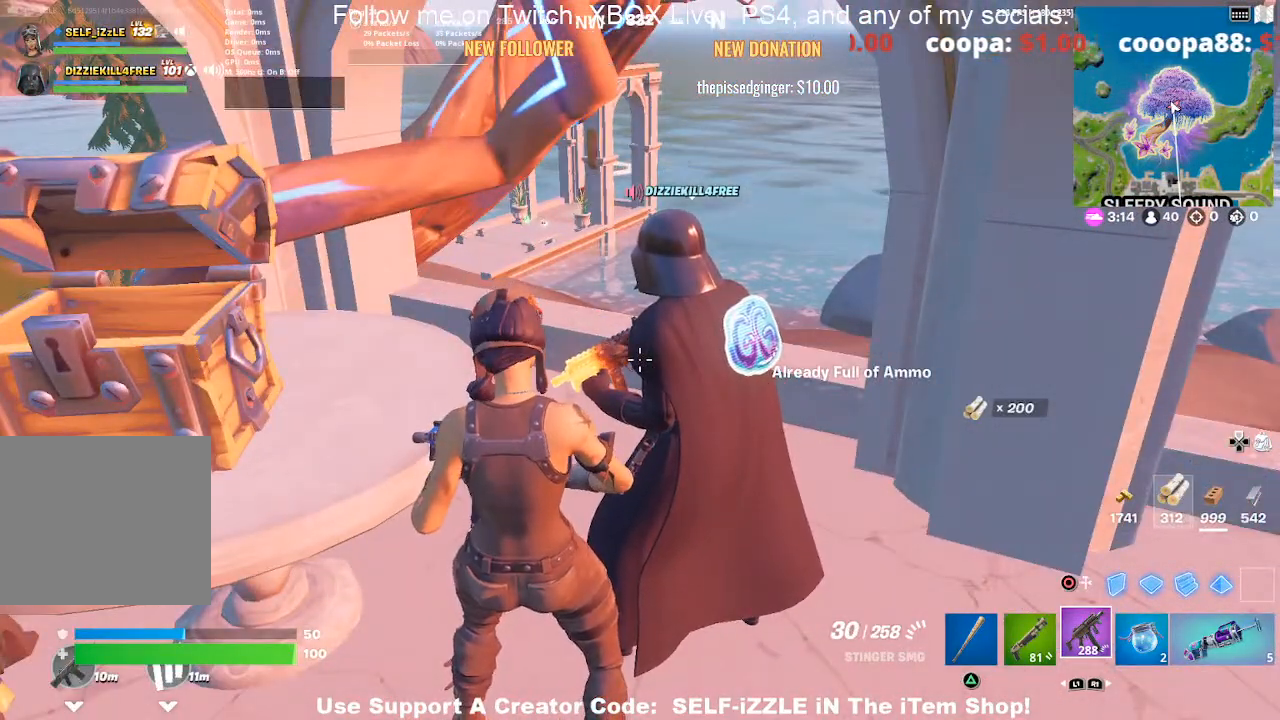
{"buttons": [], "left_stick": "center", "right_stick": "center", "events": [[100, "SQUARE", "up"], [200, "SQUARE", "down"], [300, "SQUARE", "up"], [400, "SQUARE", "down"], [500, "SQUARE", "up"]]}
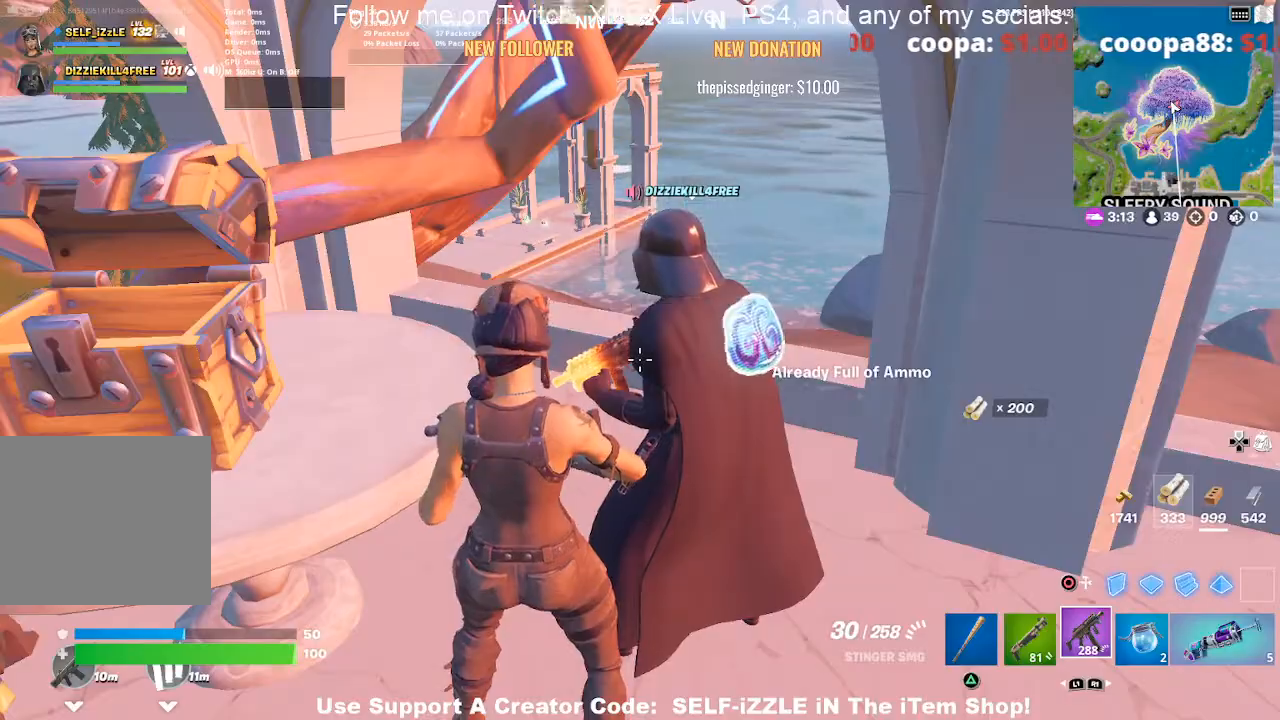
{"buttons": ["SQUARE"], "left_stick": "center", "right_stick": "center", "events": [[100, "SQUARE", "down"], [200, "SQUARE", "up"], [300, "SQUARE", "down"], [400, "SQUARE", "up"], [500, "SQUARE", "down"]]}
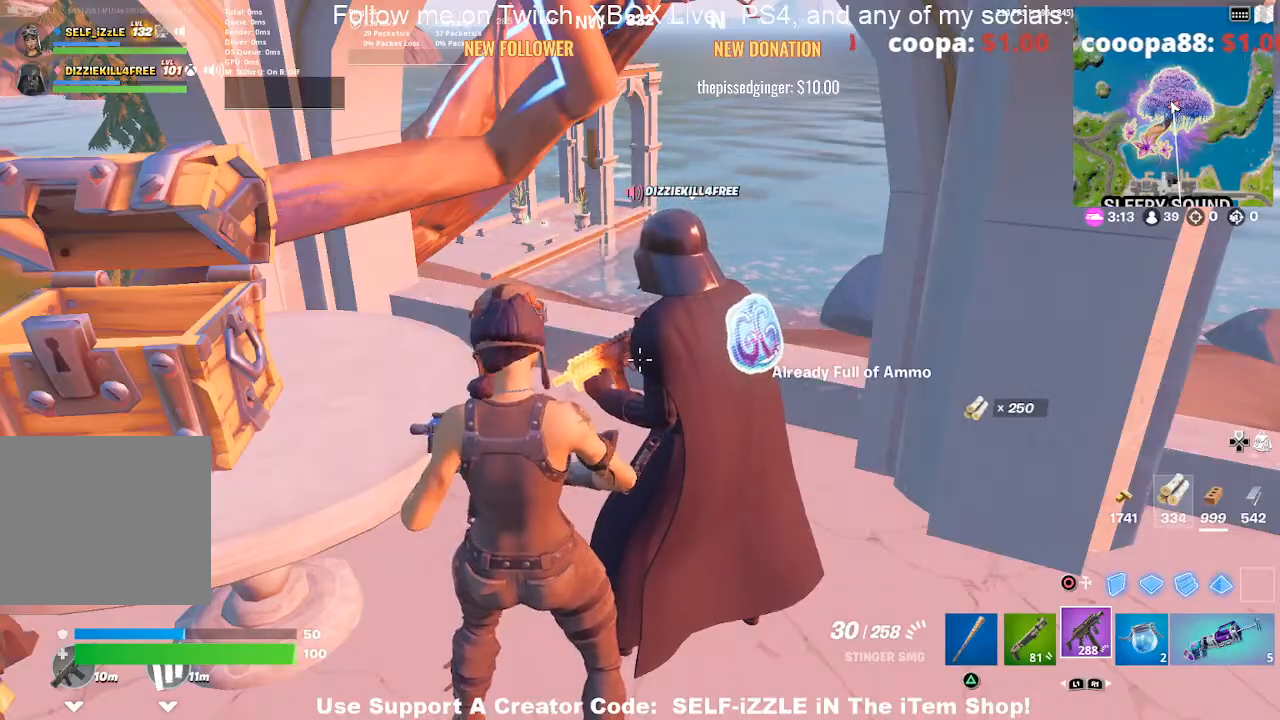
{"buttons": [], "left_stick": "center", "right_stick": "center", "events": [[67, "SQUARE", "up"], [167, "SQUARE", "down"], [267, "SQUARE", "up"], [367, "SQUARE", "down"], [467, "SQUARE", "up"]]}
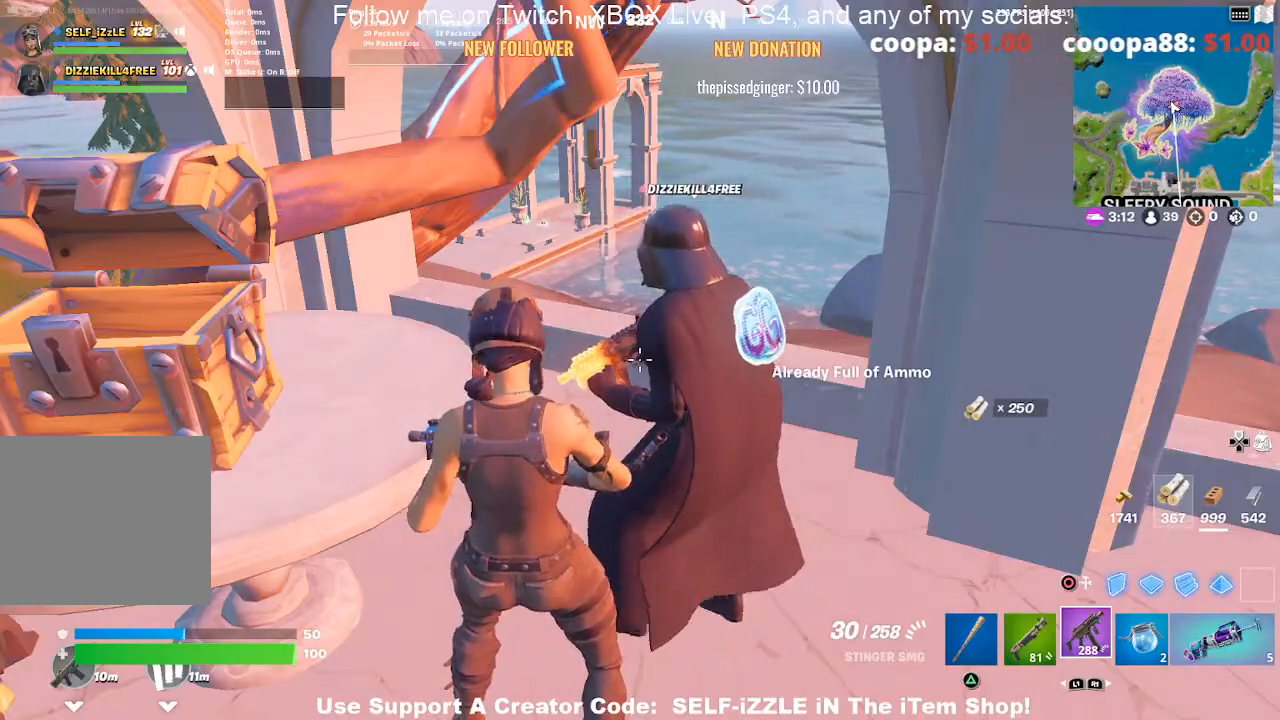
{"buttons": ["SQUARE"], "left_stick": "center", "right_stick": "center", "events": [[67, "SQUARE", "down"], [133, "SQUARE", "up"], [233, "SQUARE", "down"], [333, "SQUARE", "up"], [433, "SQUARE", "down"]]}
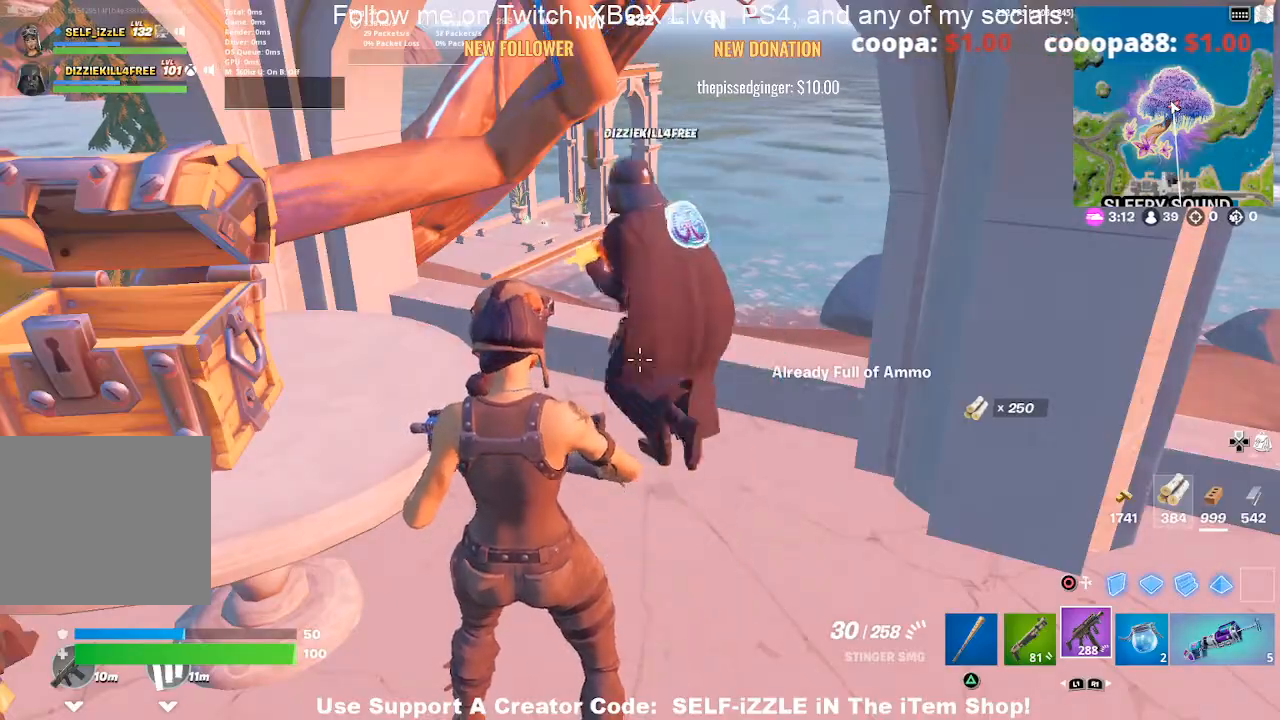
{"buttons": [], "left_stick": "down", "right_stick": "left", "events": [[33, "SQUARE", "up"], [133, "SQUARE", "down"], [233, "SQUARE", "up"], [367, "left_stick", "down"], [467, "right_stick", "left"]]}
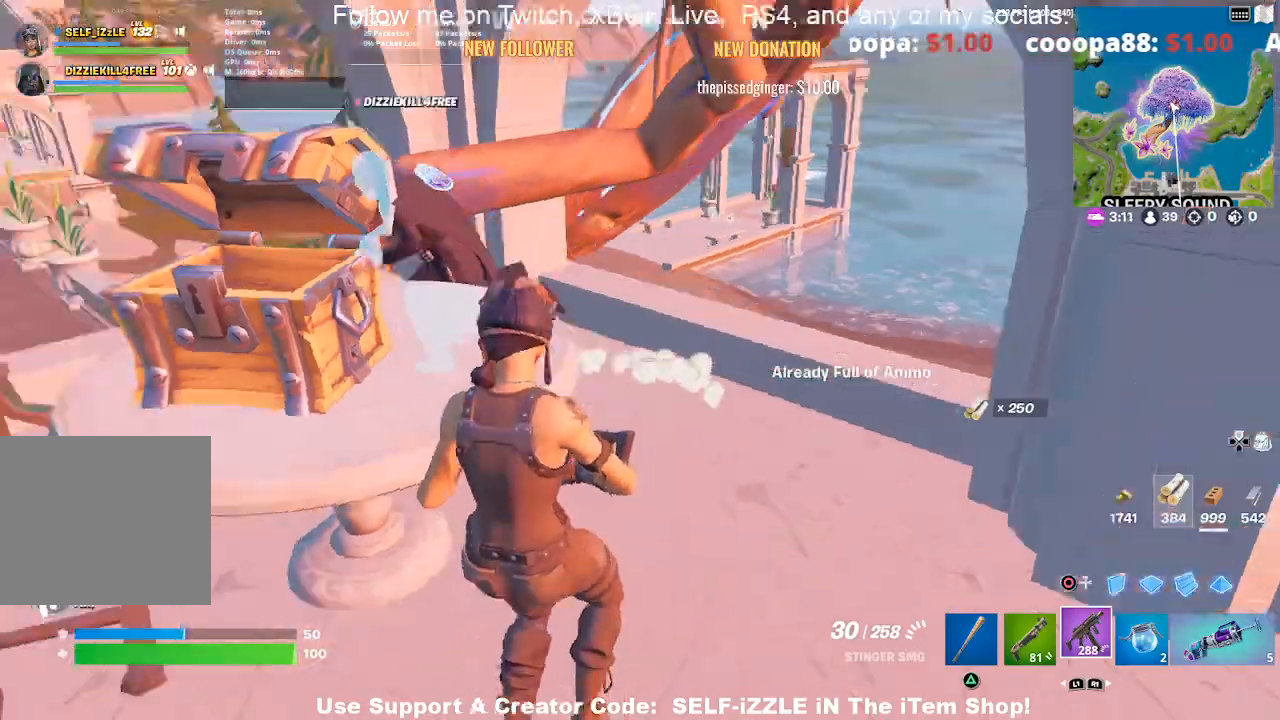
{"buttons": [], "left_stick": "up-left", "right_stick": "up-left", "events": [[67, "left_stick", "left"], [133, "left_stick", "up-left"], [133, "right_stick", "center"], [467, "right_stick", "up-left"]]}
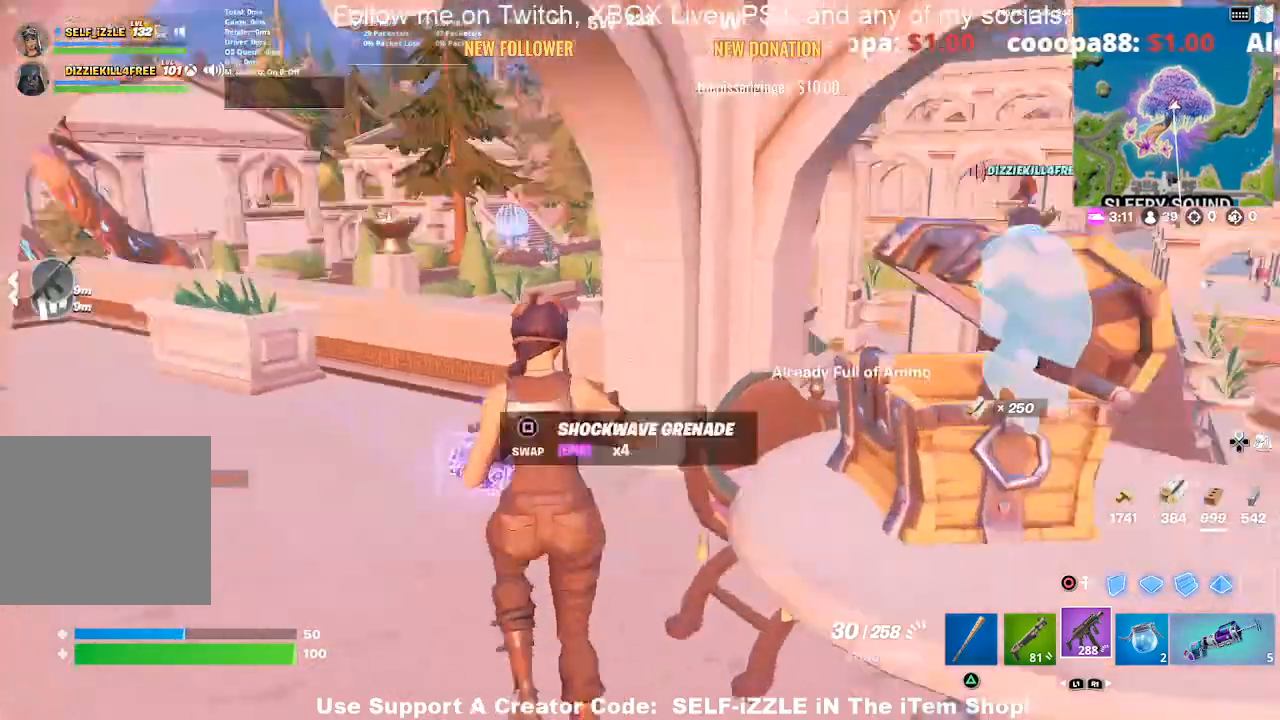
{"buttons": [], "left_stick": "up-left", "right_stick": "center", "events": [[167, "right_stick", "center"]]}
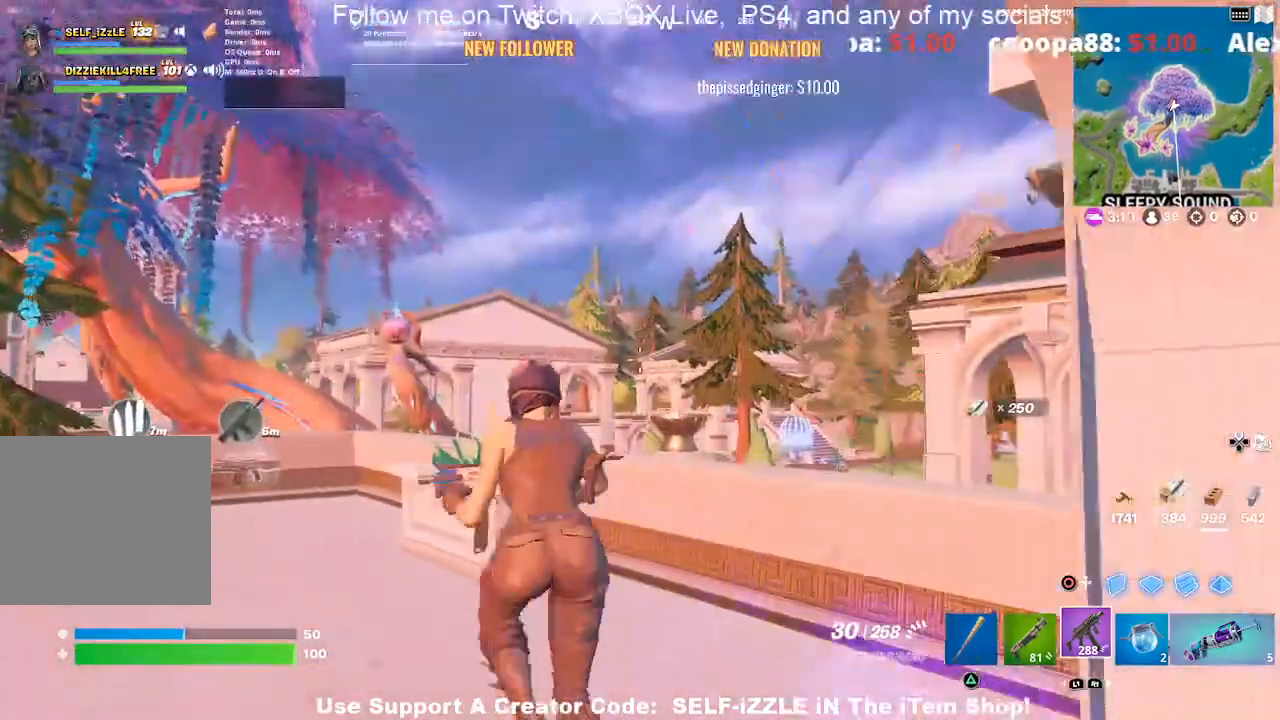
{"buttons": [], "left_stick": "up-left", "right_stick": "left", "events": [[267, "left_stick", "left"], [367, "right_stick", "left"], [400, "left_stick", "up-left"]]}
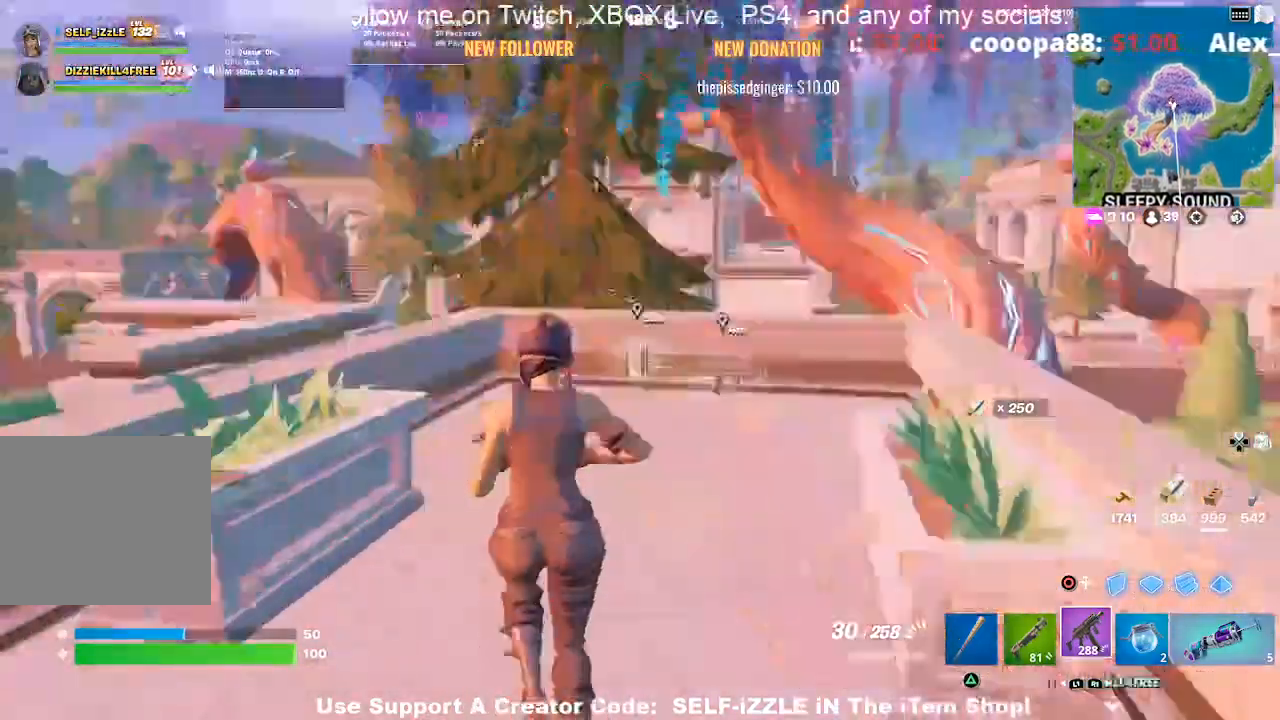
{"buttons": [], "left_stick": "up-right", "right_stick": "center", "events": [[67, "left_stick", "up"], [100, "right_stick", "center"], [267, "left_stick", "up-right"]]}
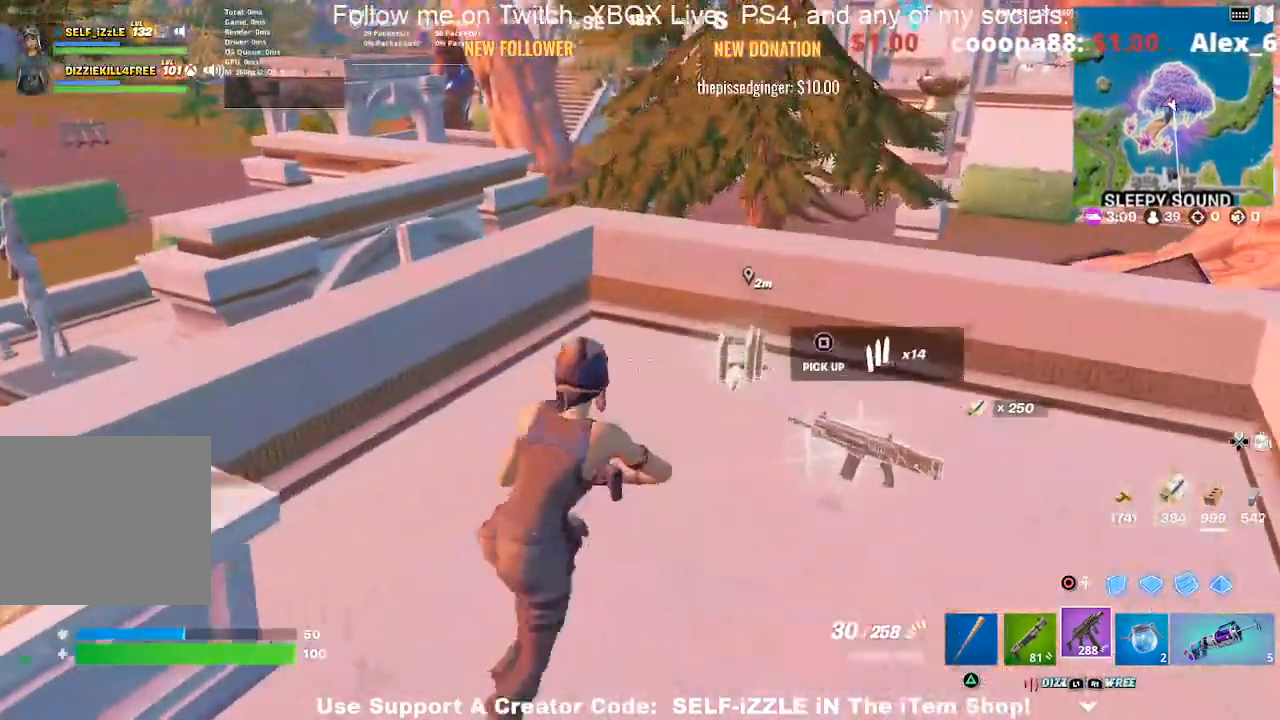
{"buttons": [], "left_stick": "down-left", "right_stick": "center", "events": [[300, "left_stick", "up"], [333, "SQUARE", "down"], [400, "SQUARE", "up"], [467, "left_stick", "down-left"]]}
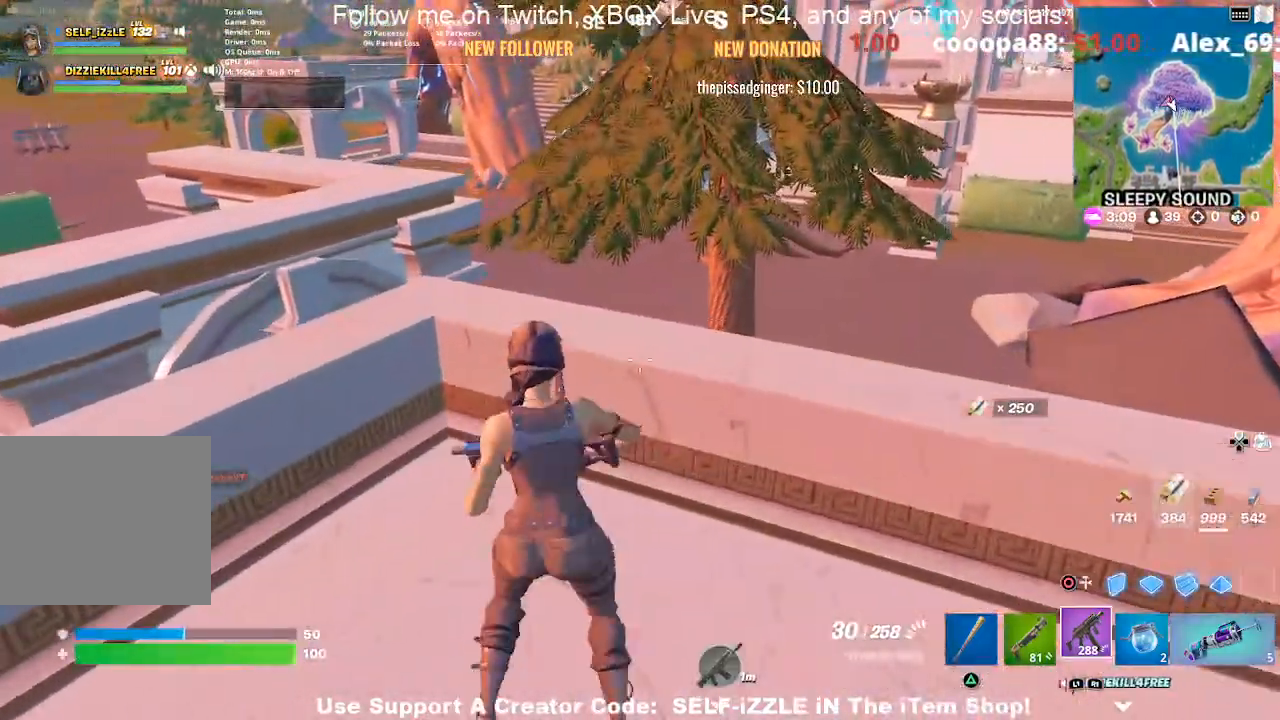
{"buttons": ["SQUARE"], "left_stick": "down", "right_stick": "center", "events": [[100, "left_stick", "down"], [100, "right_stick", "right"], [233, "R1", "down"], [333, "R1", "up"], [333, "left_stick", "down-right"], [433, "right_stick", "center"], [500, "SQUARE", "down"], [500, "left_stick", "down"]]}
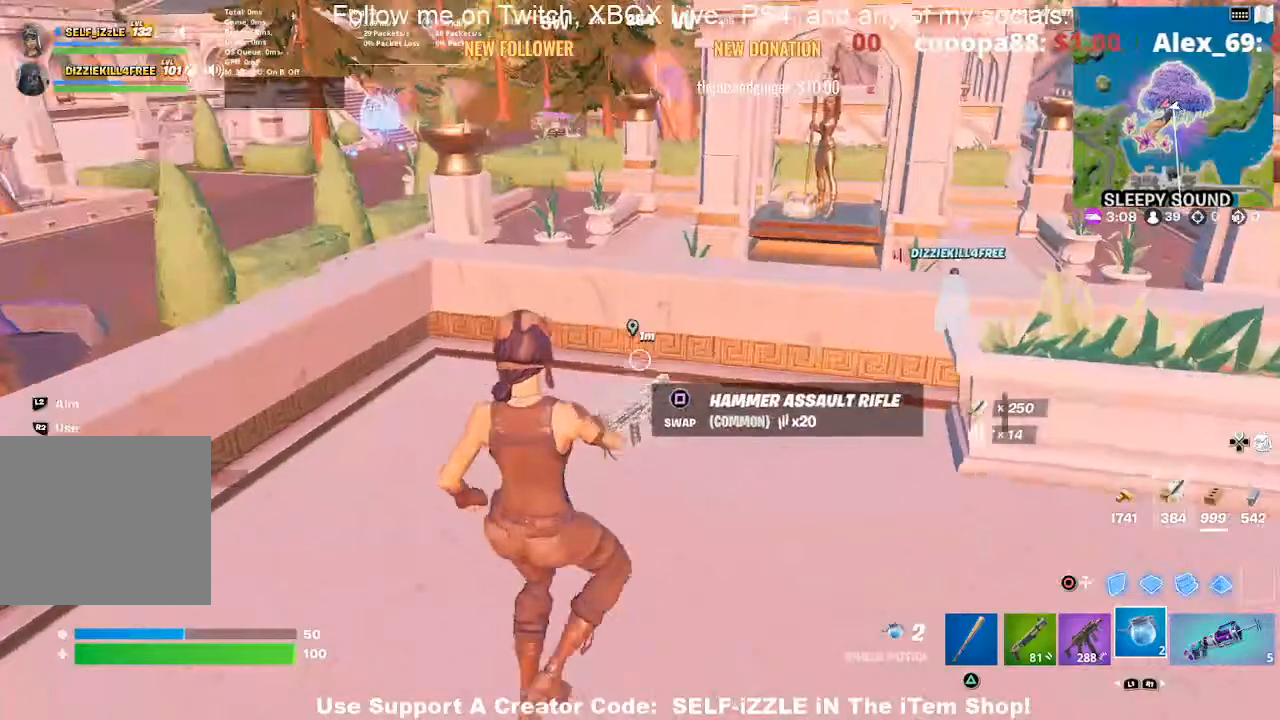
{"buttons": [], "left_stick": "left", "right_stick": "center", "events": [[133, "SQUARE", "up"], [200, "left_stick", "right"], [333, "left_stick", "up"], [400, "left_stick", "up-left"], [500, "left_stick", "left"]]}
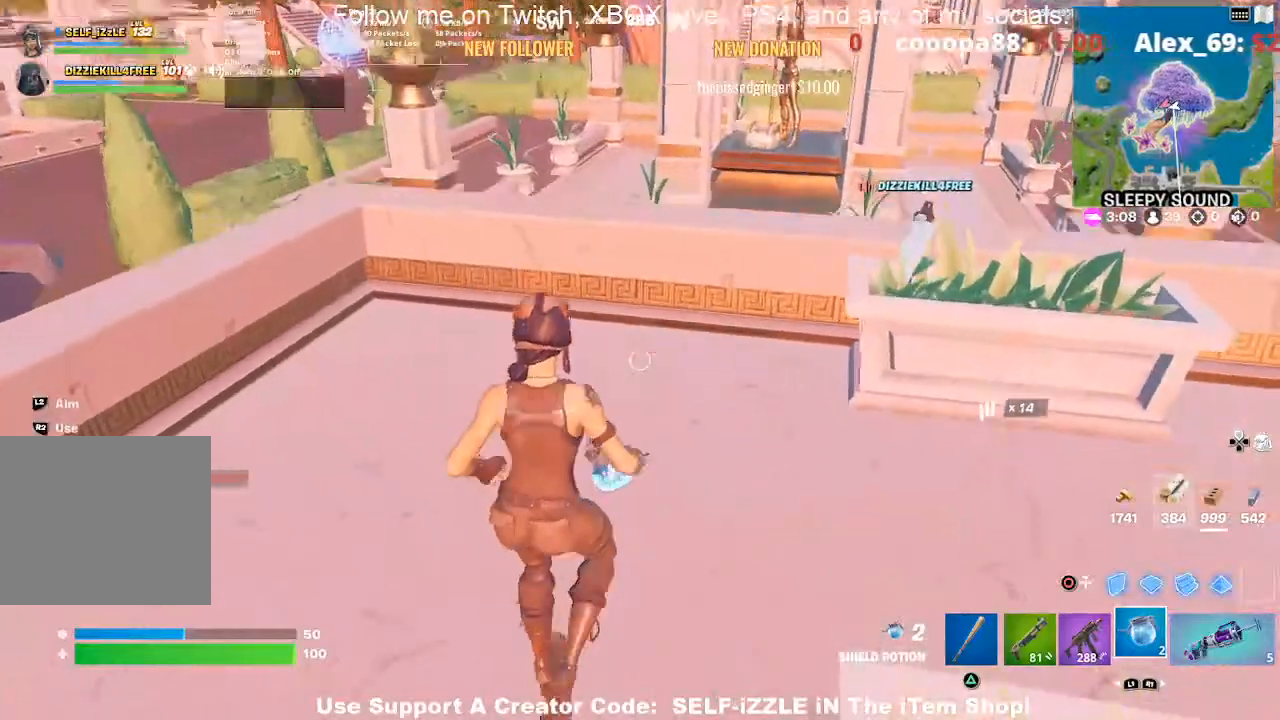
{"buttons": ["DPAD_LEFT"], "left_stick": "center", "right_stick": "center", "events": [[233, "left_stick", "center"], [500, "DPAD_LEFT", "down"]]}
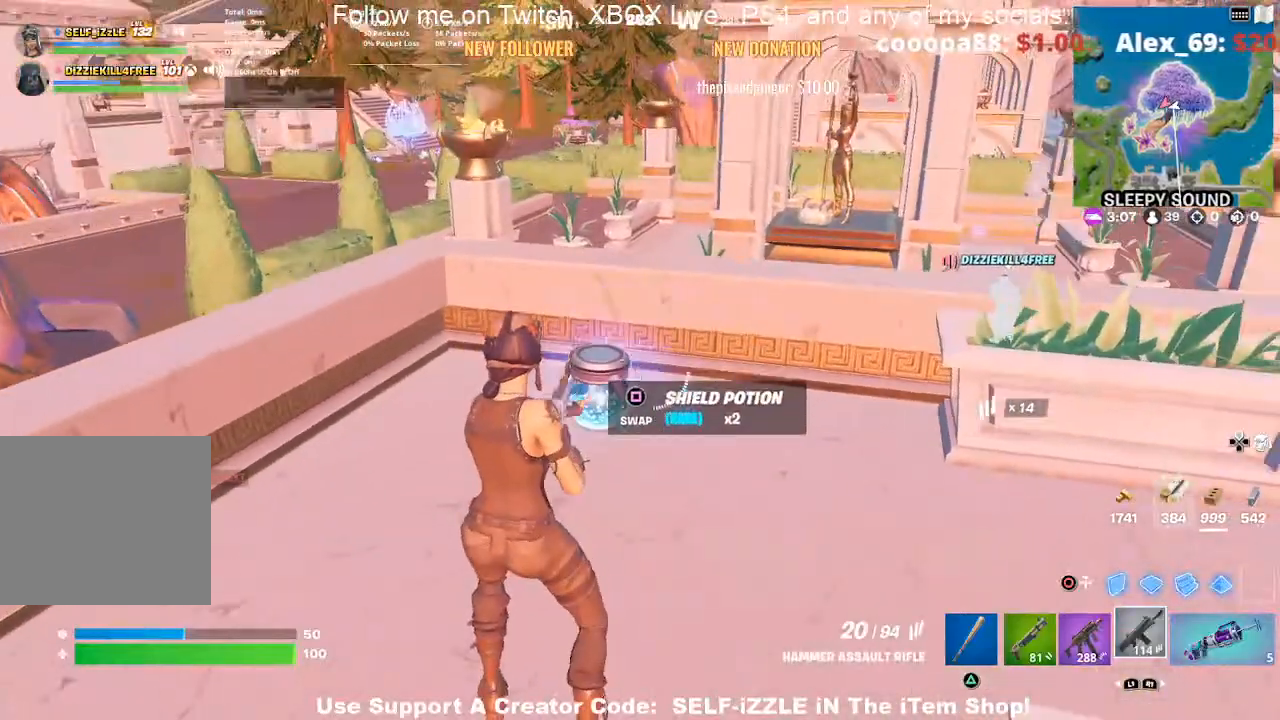
{"buttons": [], "left_stick": "center", "right_stick": "center", "events": [[133, "DPAD_LEFT", "up"]]}
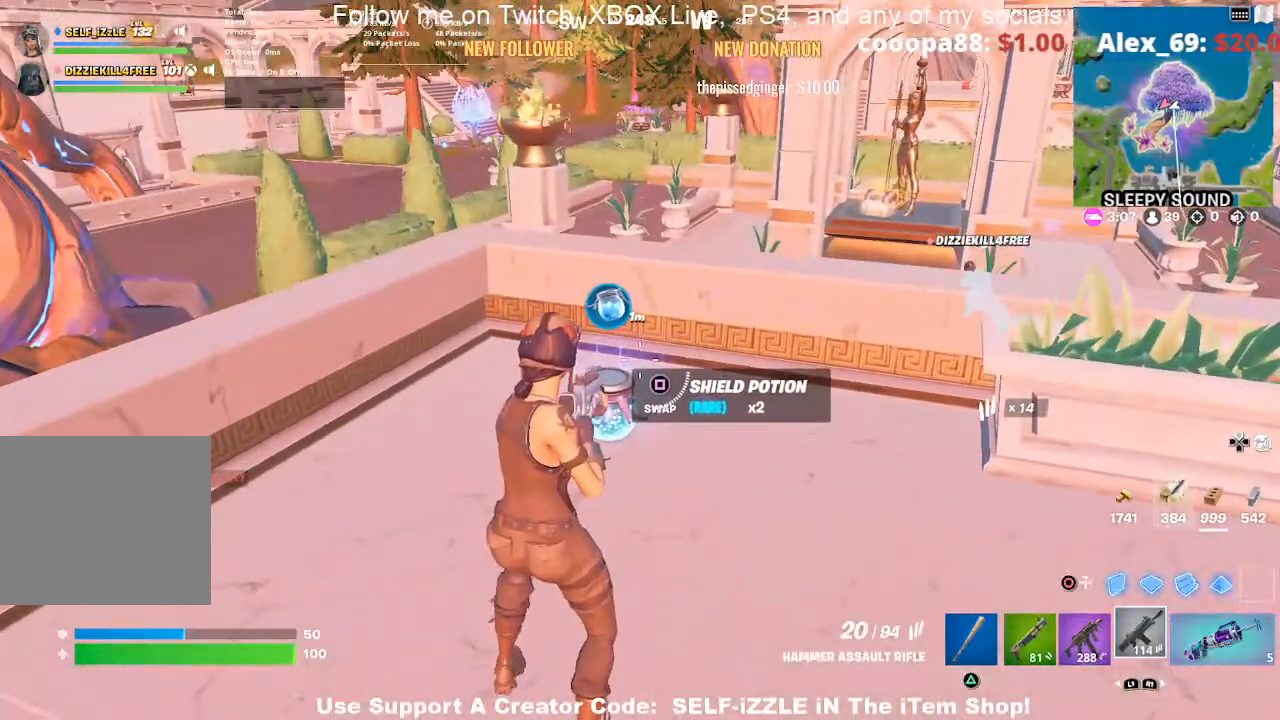
{"buttons": [], "left_stick": "left", "right_stick": "center", "events": [[167, "right_stick", "right"], [267, "right_stick", "center"], [333, "left_stick", "left"], [400, "left_stick", "center"], [467, "left_stick", "left"]]}